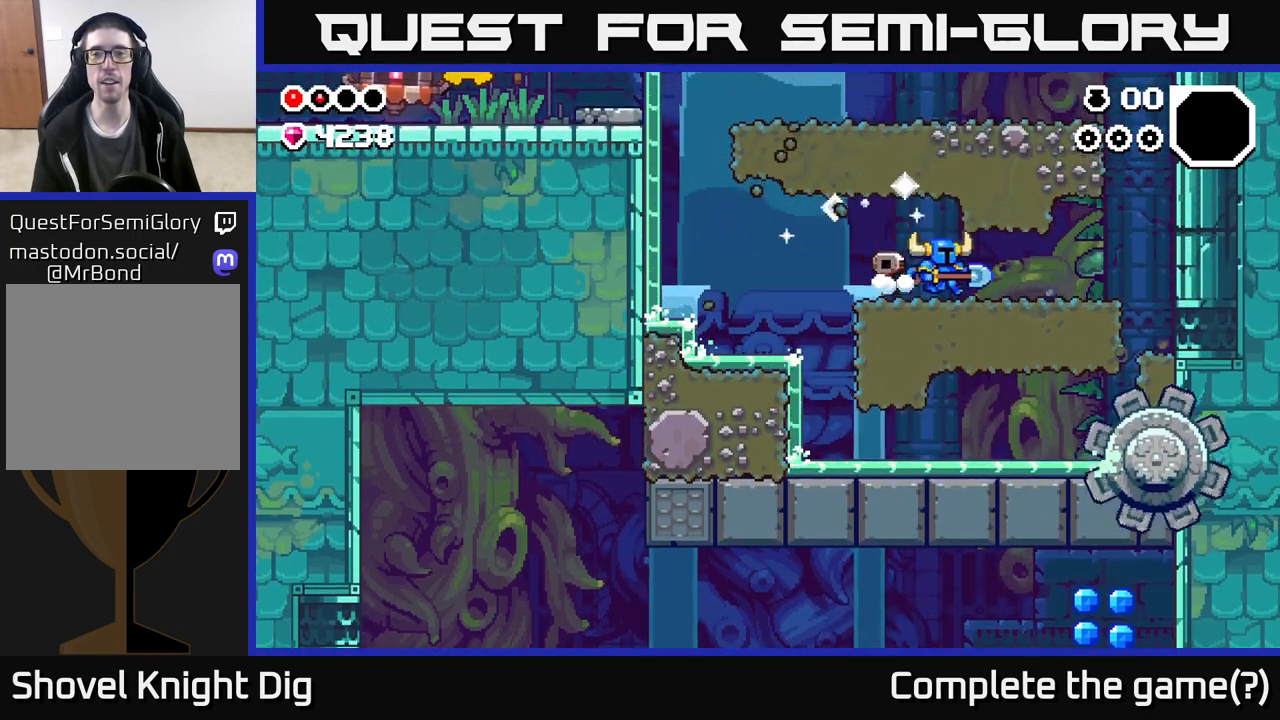
Gameplay with a controller (Xbox layout); each line is a JSON object with the inputs held at the frame after it. "events" lists button and stick changes between this image and that frame as [ms after this image, input, new state], when the widget could be followed in between.
{"buttons": ["A"], "left_stick": "up-left", "right_stick": "center", "events": [[483, "A", "down"], [500, "left_stick", "up-left"]]}
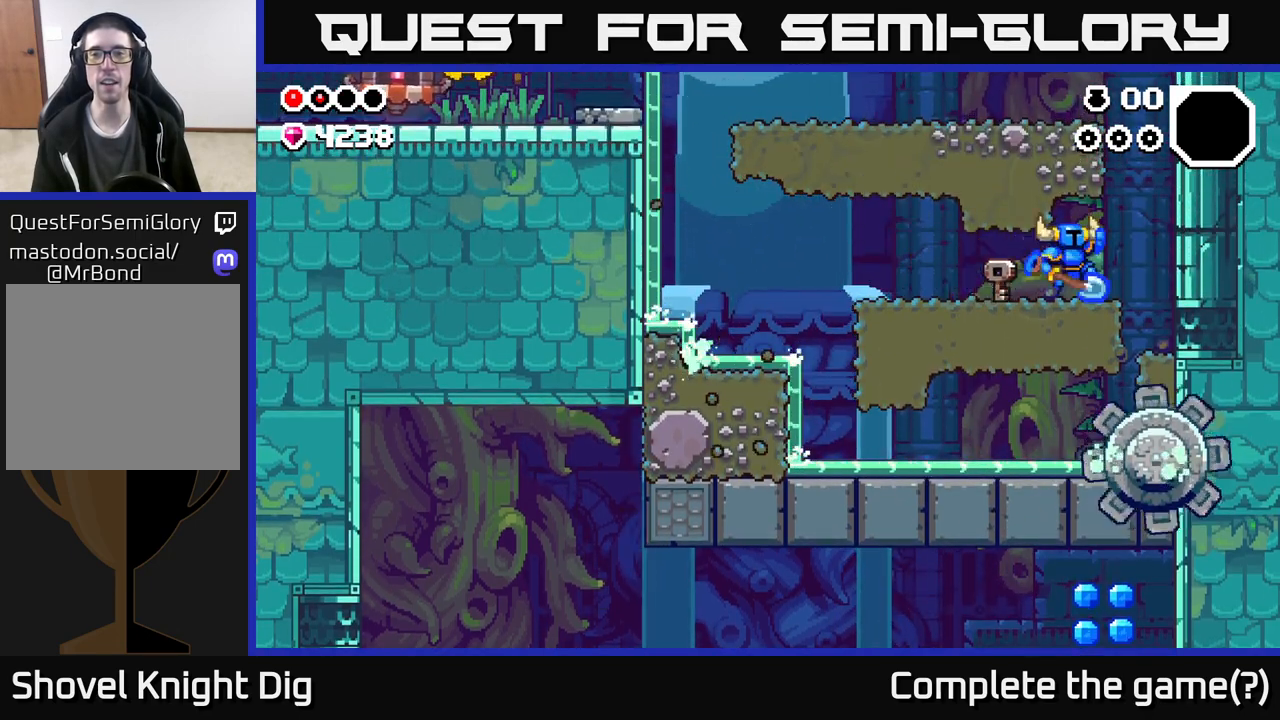
{"buttons": ["A"], "left_stick": "right", "right_stick": "center", "events": [[17, "left_stick", "left"], [117, "left_stick", "center"], [167, "A", "up"], [200, "A", "down"], [383, "A", "up"], [400, "left_stick", "right"], [467, "A", "down"]]}
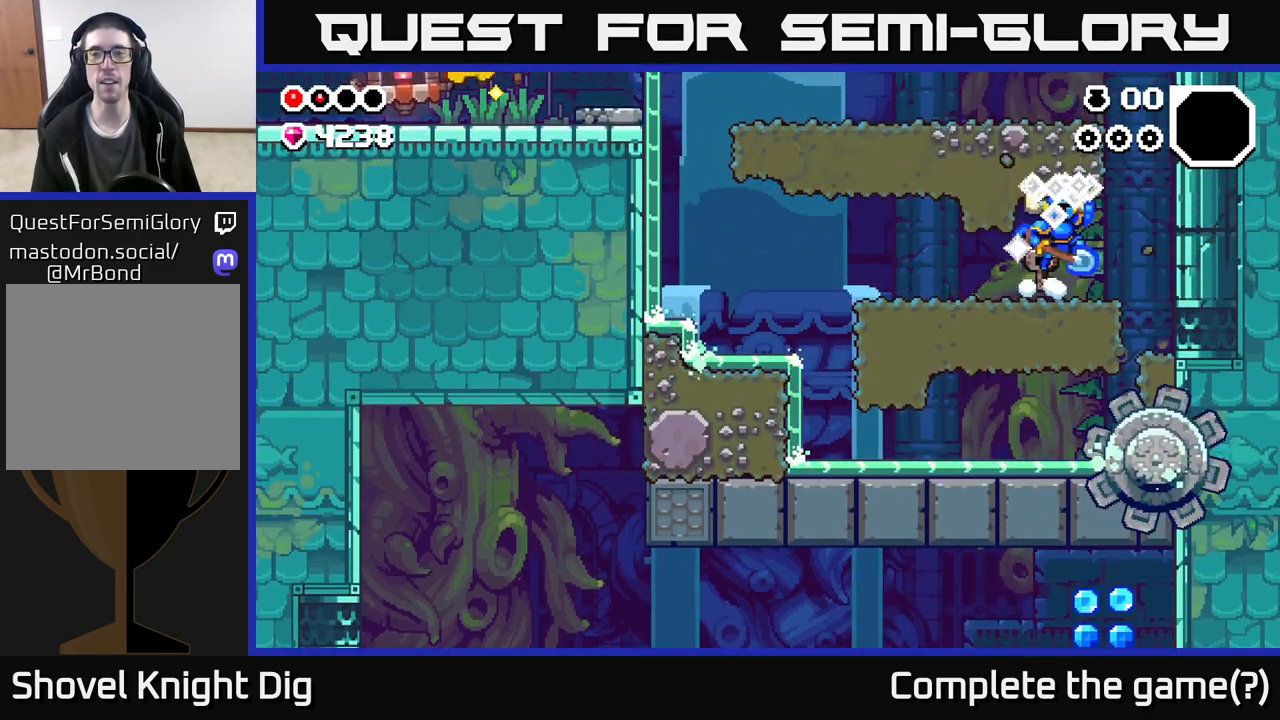
{"buttons": ["A"], "left_stick": "center", "right_stick": "center", "events": [[17, "left_stick", "center"], [133, "A", "up"], [183, "A", "down"], [367, "A", "up"], [467, "A", "down"]]}
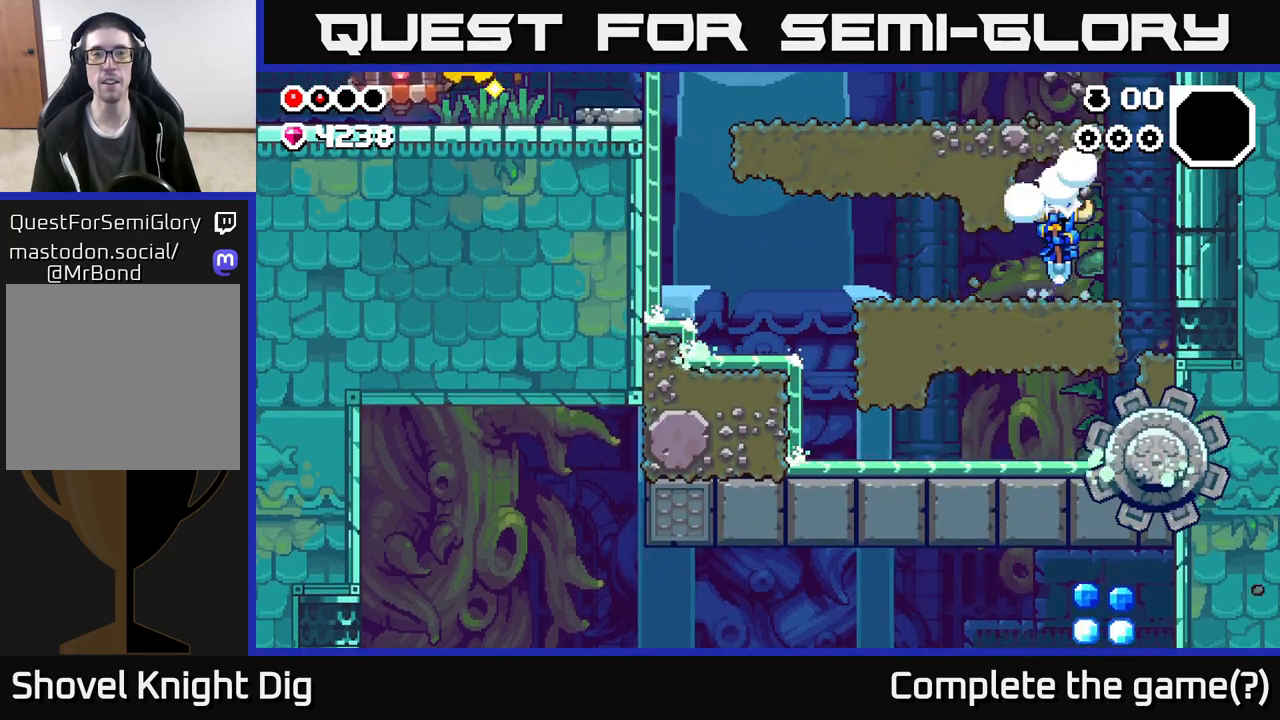
{"buttons": ["A"], "left_stick": "center", "right_stick": "center", "events": [[167, "A", "up"], [283, "A", "down"]]}
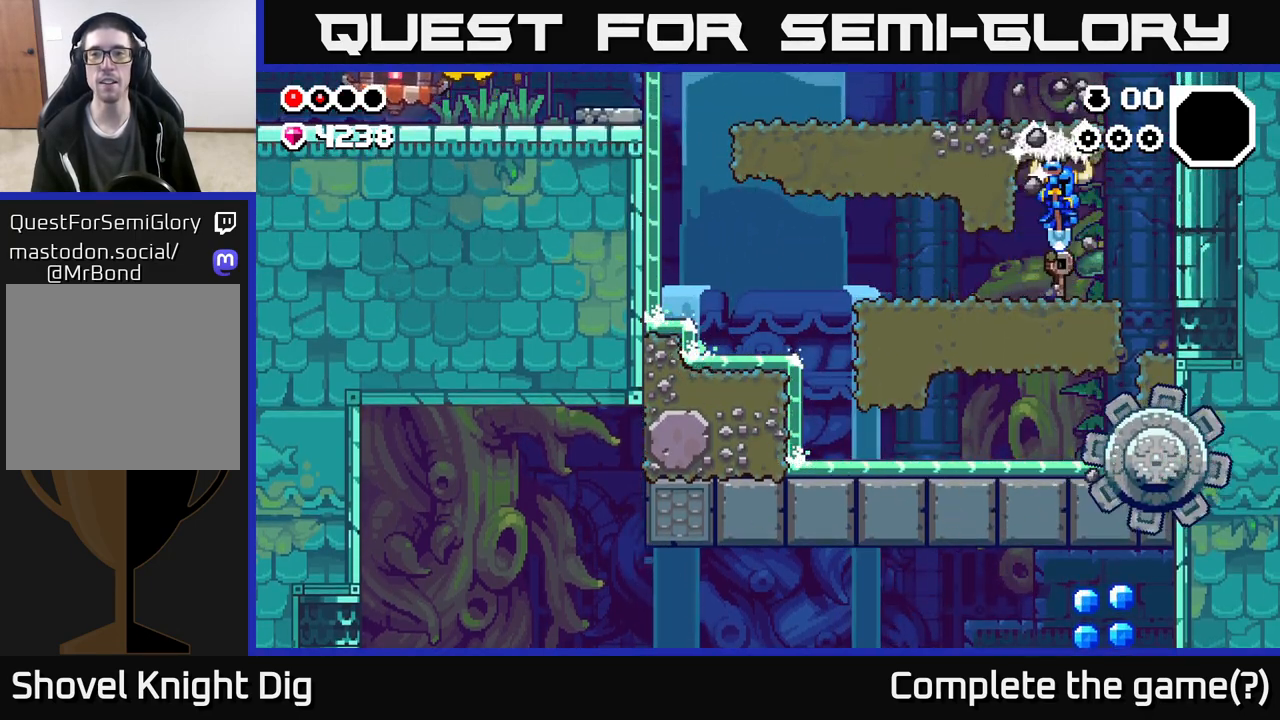
{"buttons": [], "left_stick": "center", "right_stick": "center", "events": [[50, "A", "up"], [200, "A", "down"], [433, "A", "up"]]}
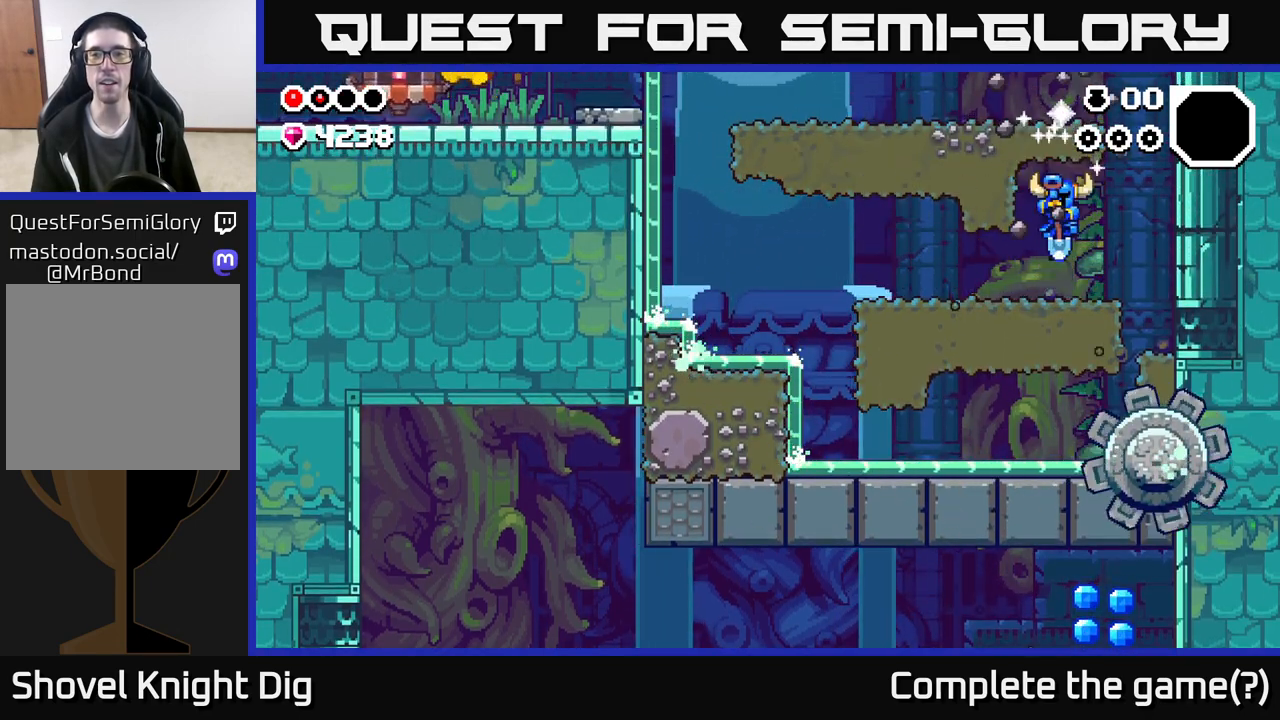
{"buttons": [], "left_stick": "center", "right_stick": "center", "events": [[83, "A", "down"], [317, "A", "up"]]}
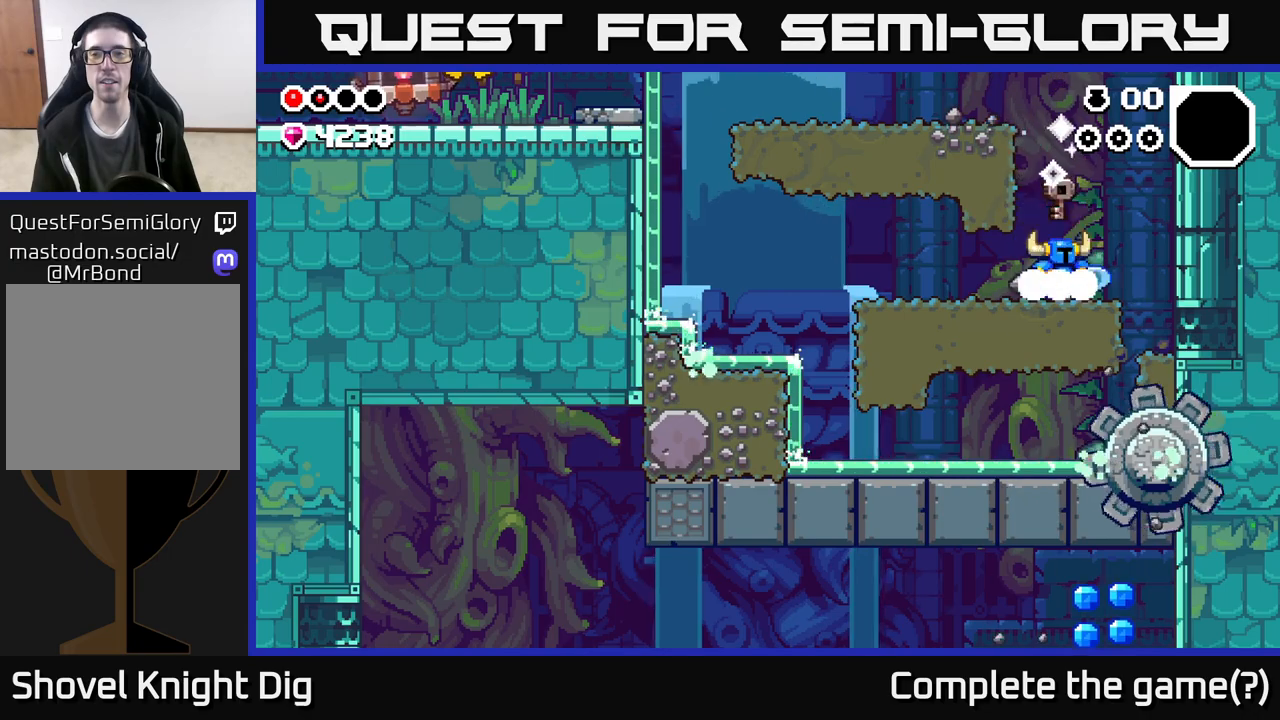
{"buttons": [], "left_stick": "left", "right_stick": "center", "events": [[67, "A", "down"], [183, "left_stick", "left"], [483, "A", "up"]]}
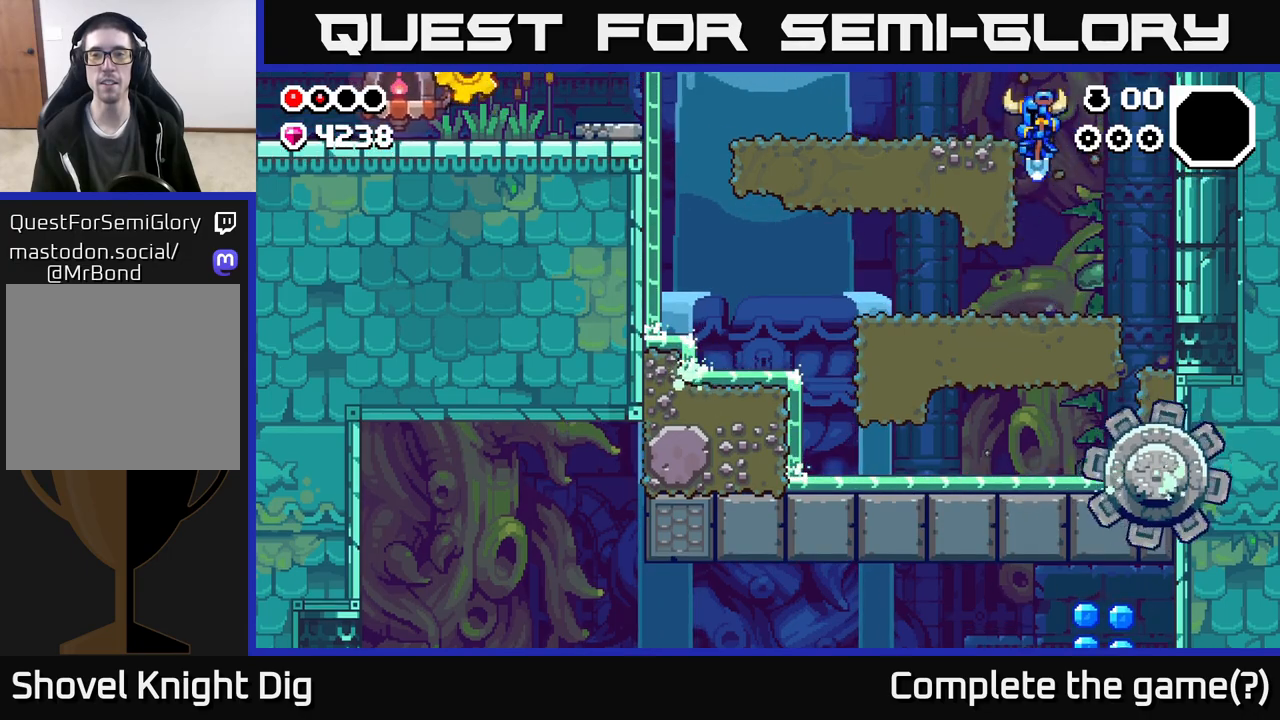
{"buttons": ["A"], "left_stick": "center", "right_stick": "center", "events": [[83, "left_stick", "center"], [333, "A", "down"]]}
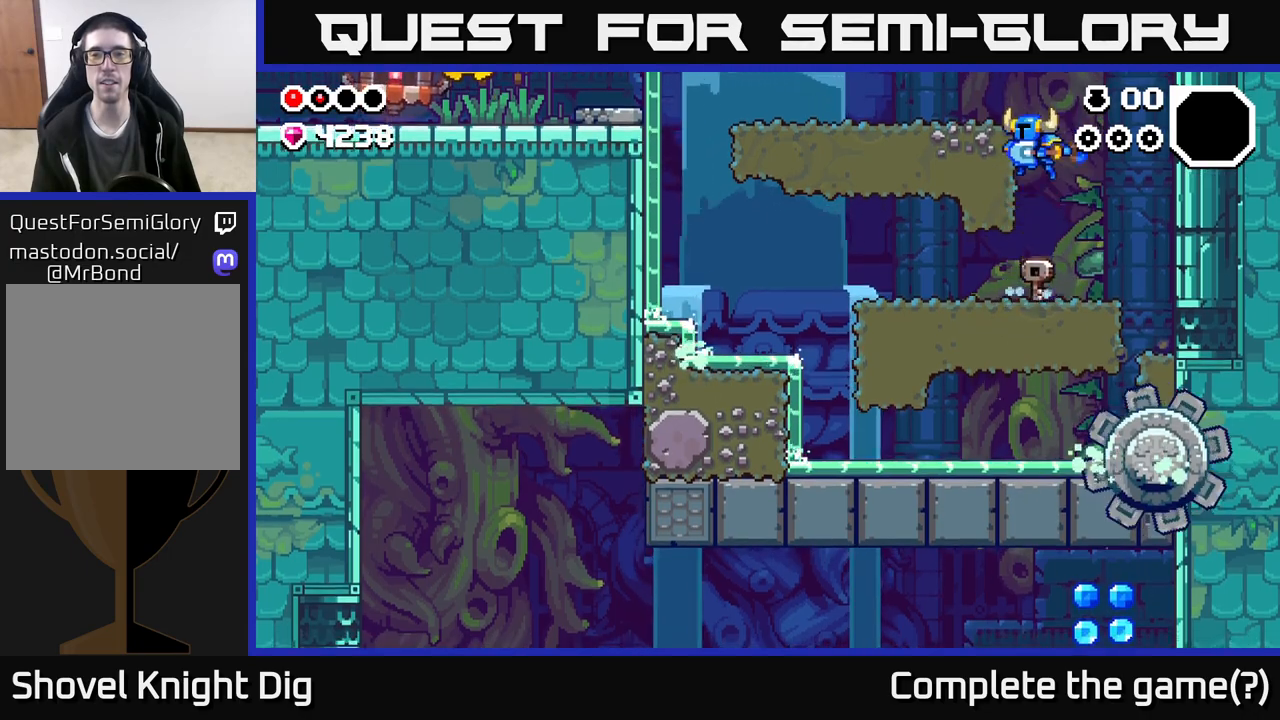
{"buttons": [], "left_stick": "center", "right_stick": "center", "events": [[33, "X", "down"], [33, "left_stick", "left"], [167, "X", "up"], [267, "A", "up"], [367, "left_stick", "center"]]}
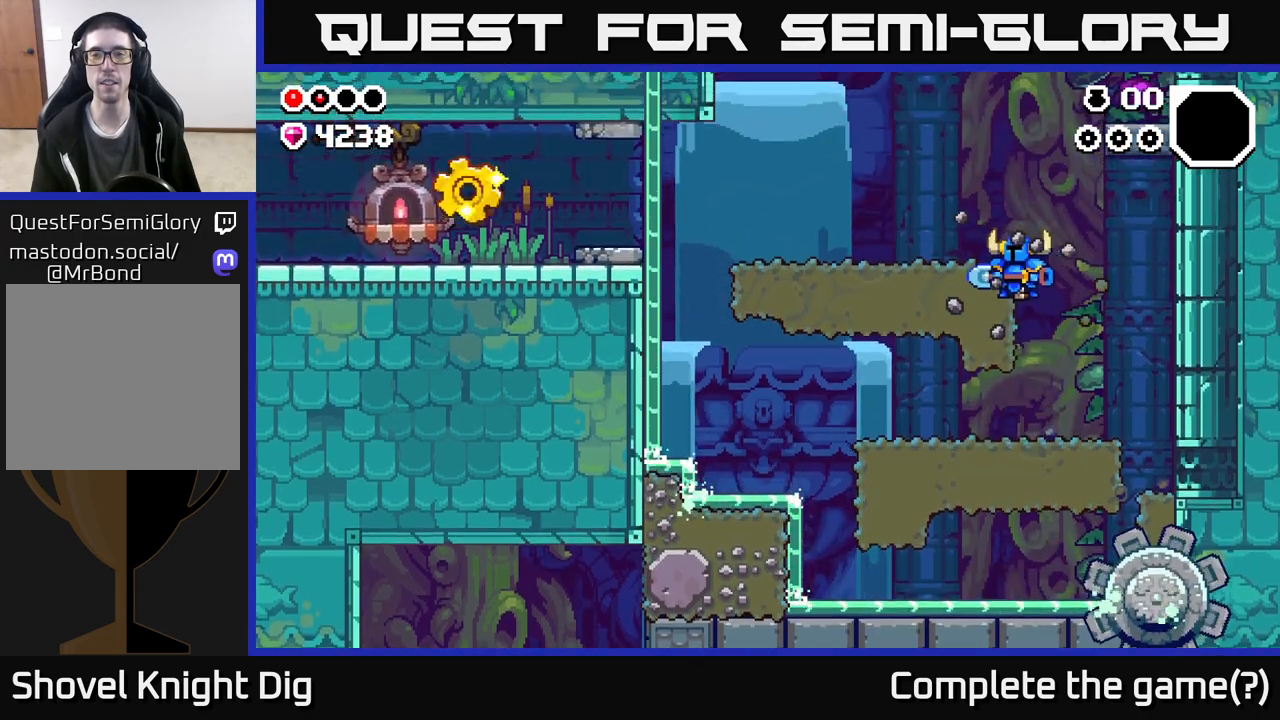
{"buttons": [], "left_stick": "left", "right_stick": "center", "events": [[33, "A", "down"], [33, "left_stick", "left"], [217, "A", "up"]]}
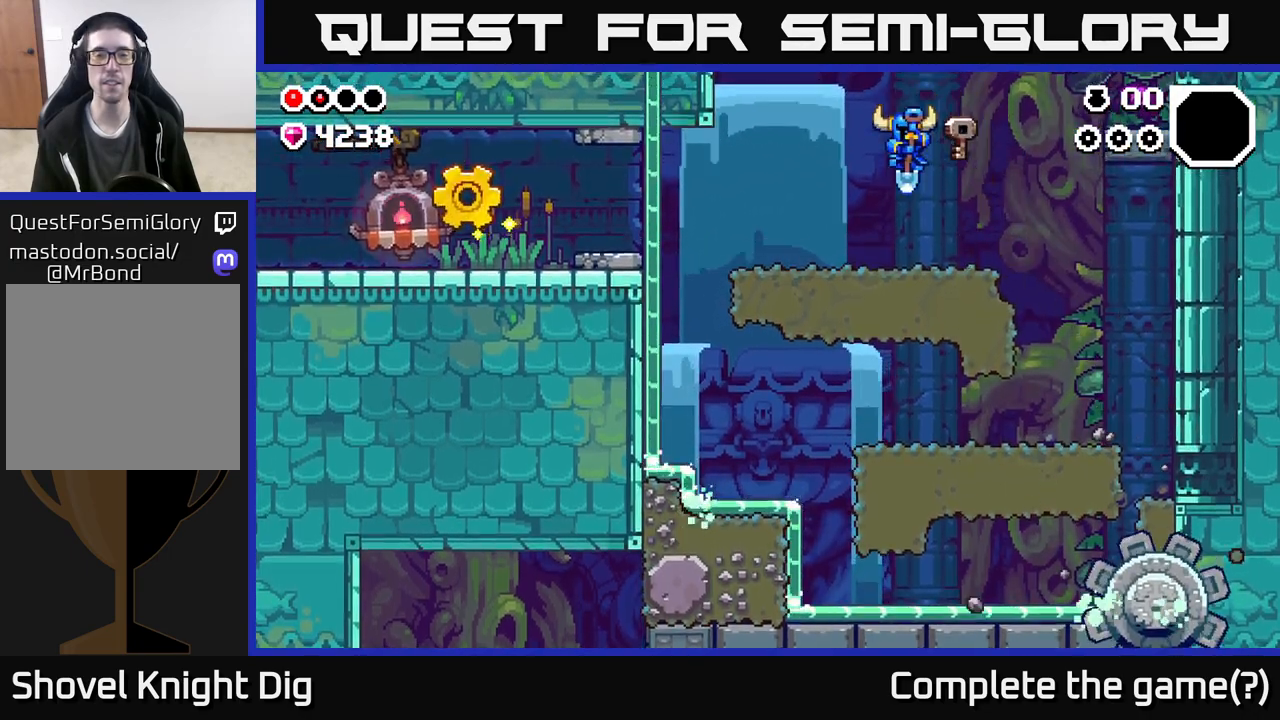
{"buttons": [], "left_stick": "left", "right_stick": "center", "events": []}
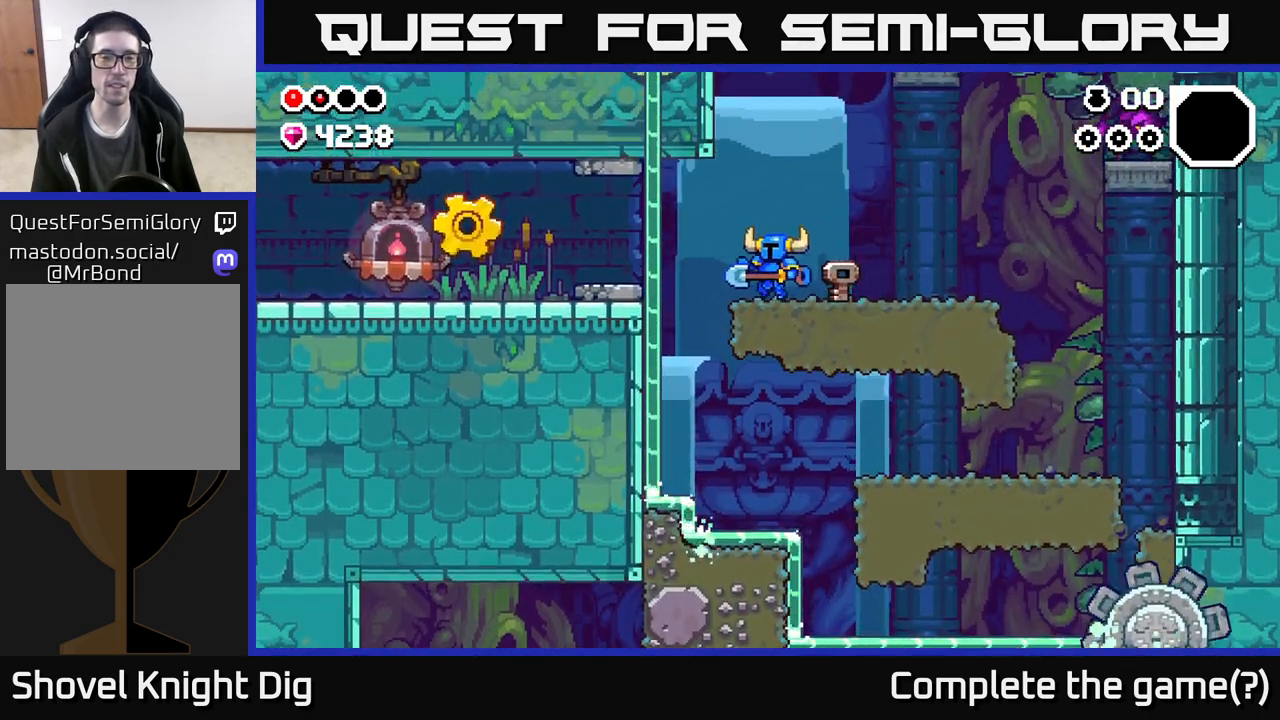
{"buttons": [], "left_stick": "left", "right_stick": "center", "events": [[183, "A", "down"], [317, "A", "up"]]}
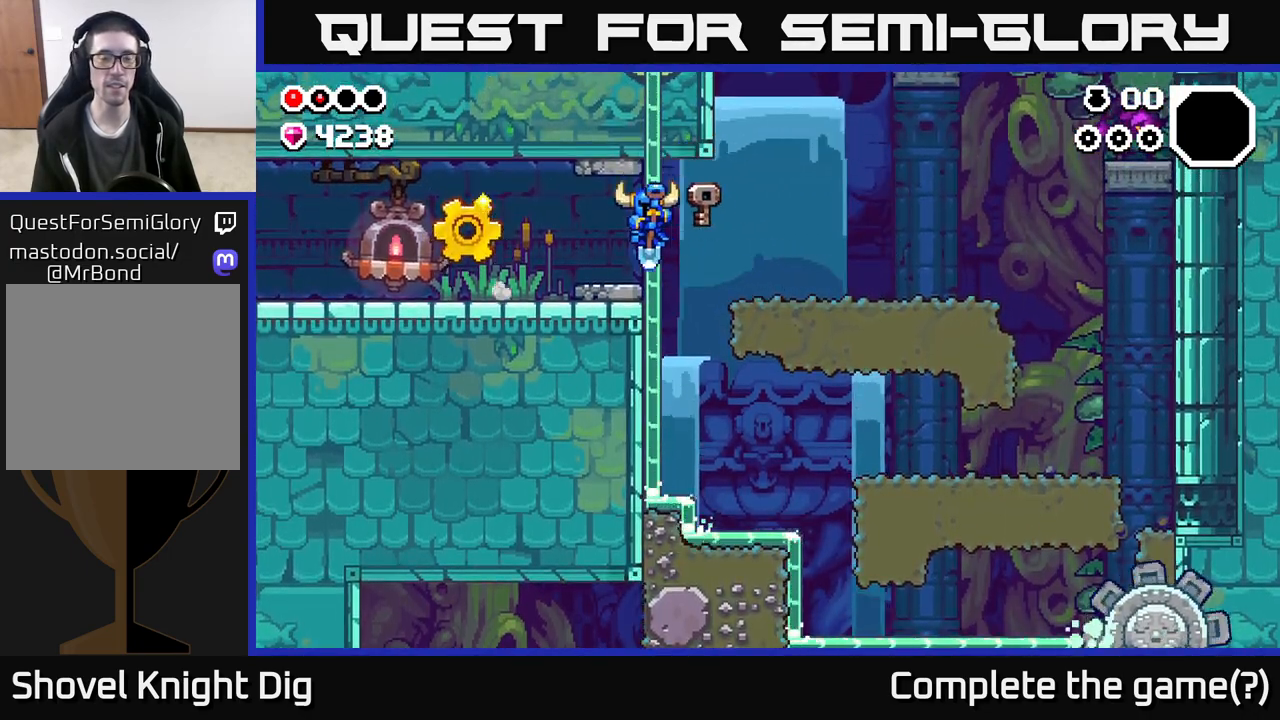
{"buttons": [], "left_stick": "left", "right_stick": "center", "events": [[117, "A", "down"], [250, "A", "up"]]}
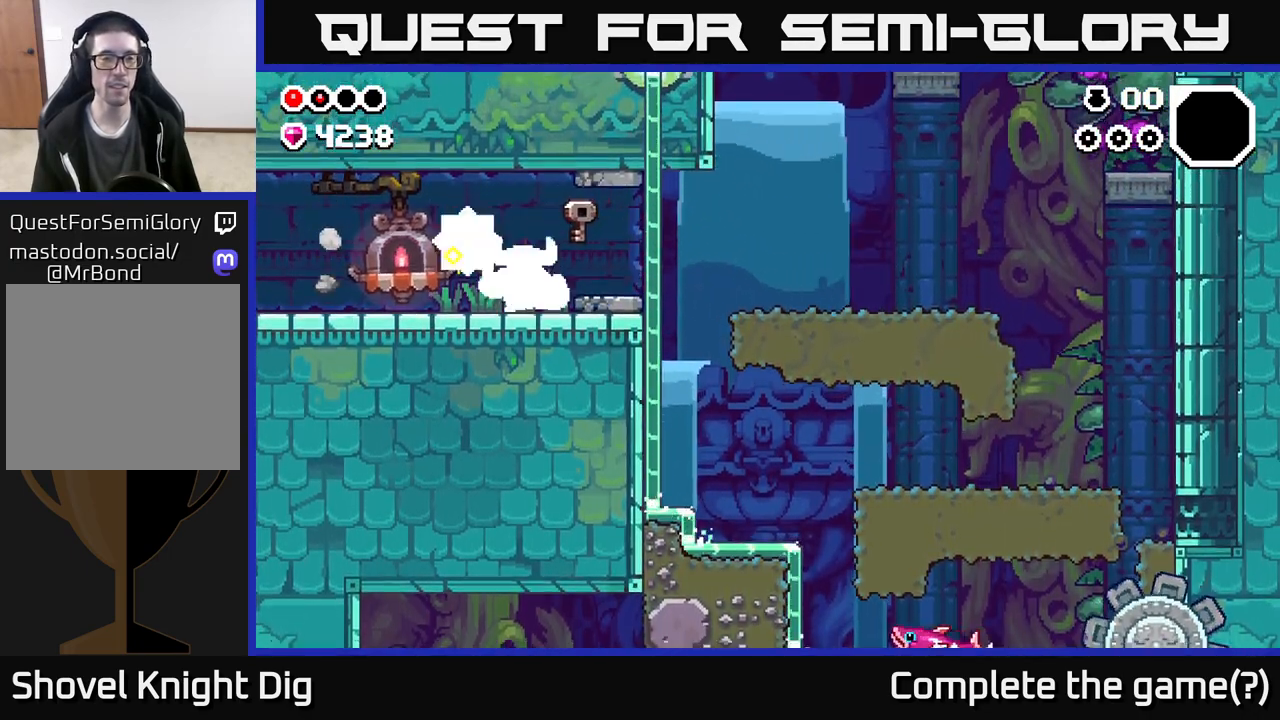
{"buttons": [], "left_stick": "left", "right_stick": "center", "events": [[150, "A", "down"], [250, "A", "up"]]}
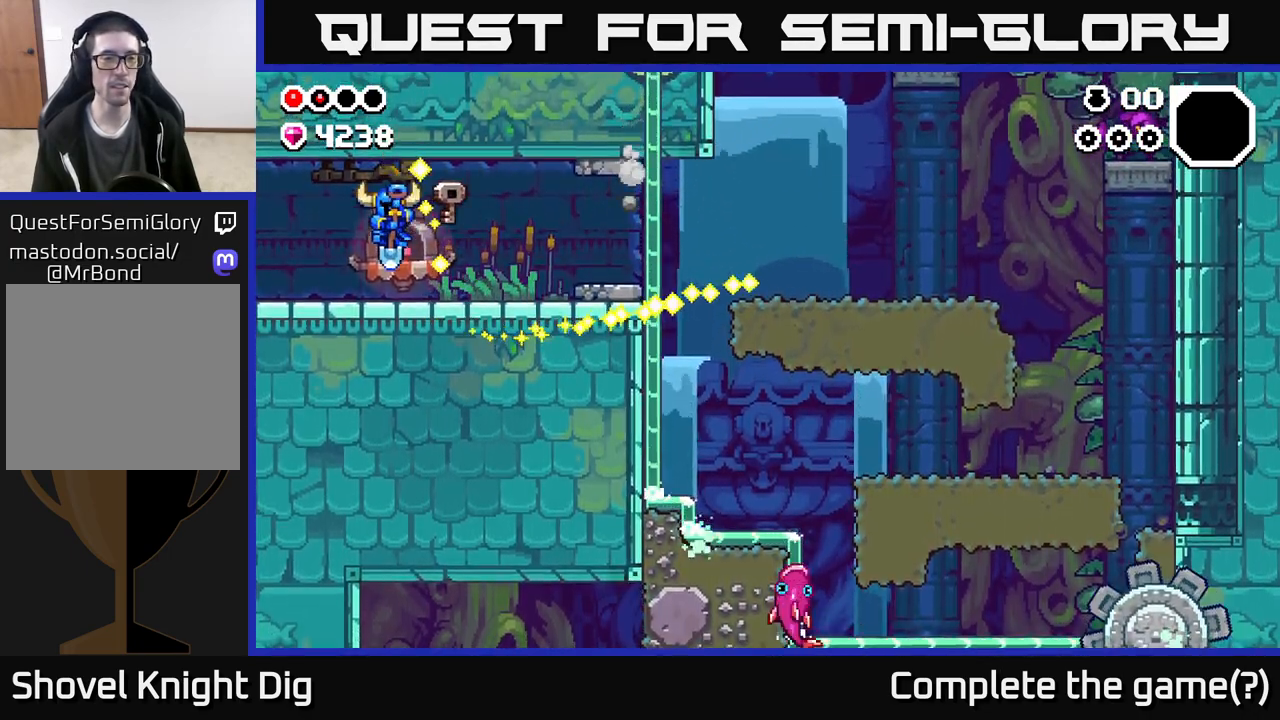
{"buttons": [], "left_stick": "left", "right_stick": "center", "events": []}
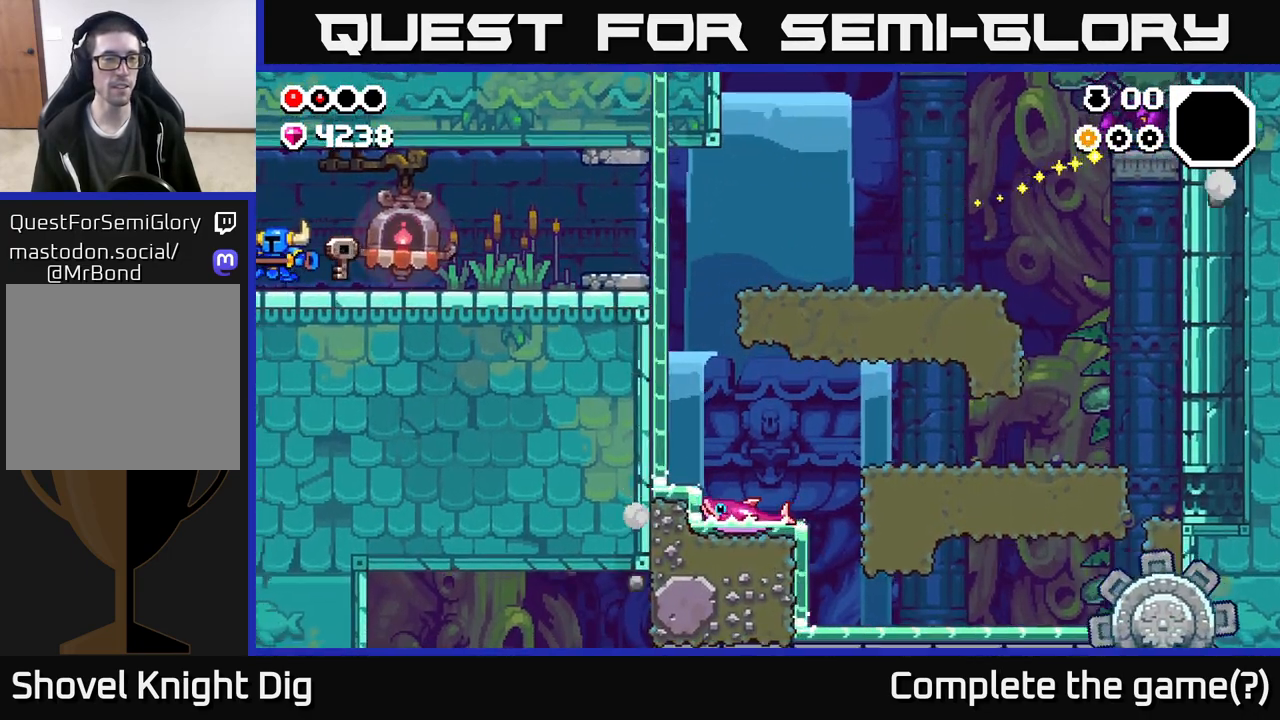
{"buttons": [], "left_stick": "center", "right_stick": "center", "events": [[417, "left_stick", "center"]]}
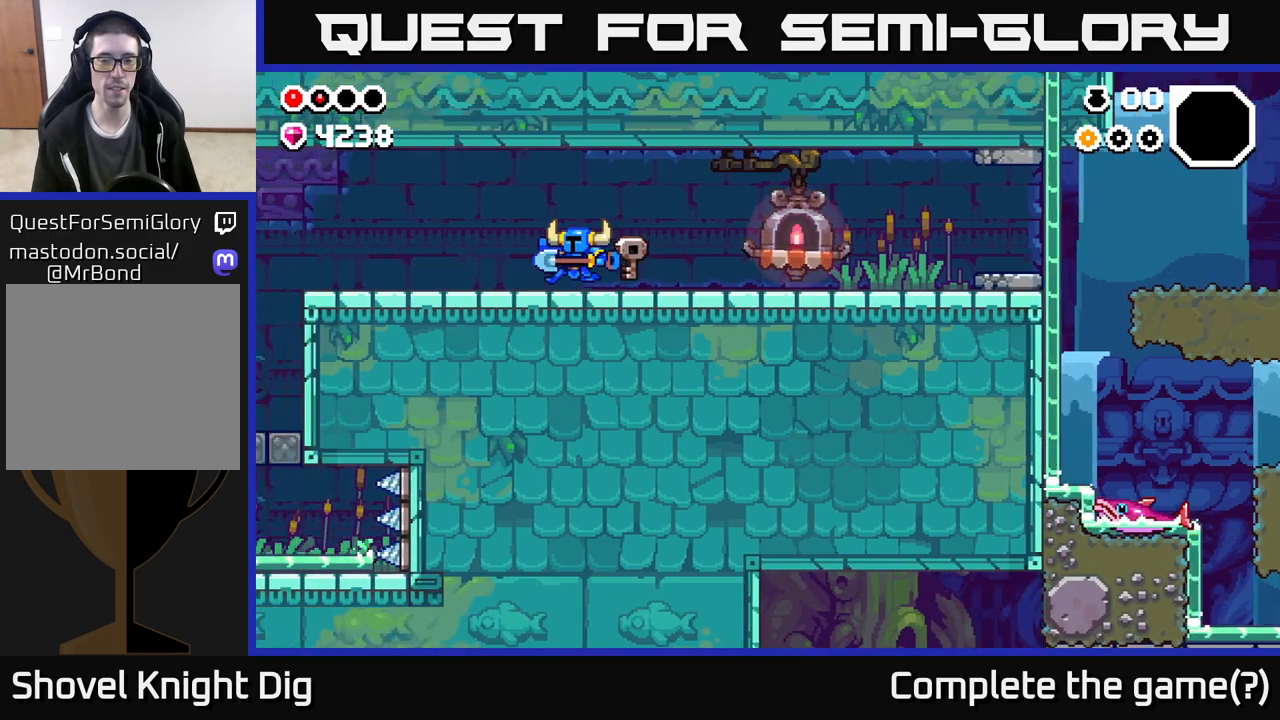
{"buttons": [], "left_stick": "left", "right_stick": "center", "events": [[67, "left_stick", "left"]]}
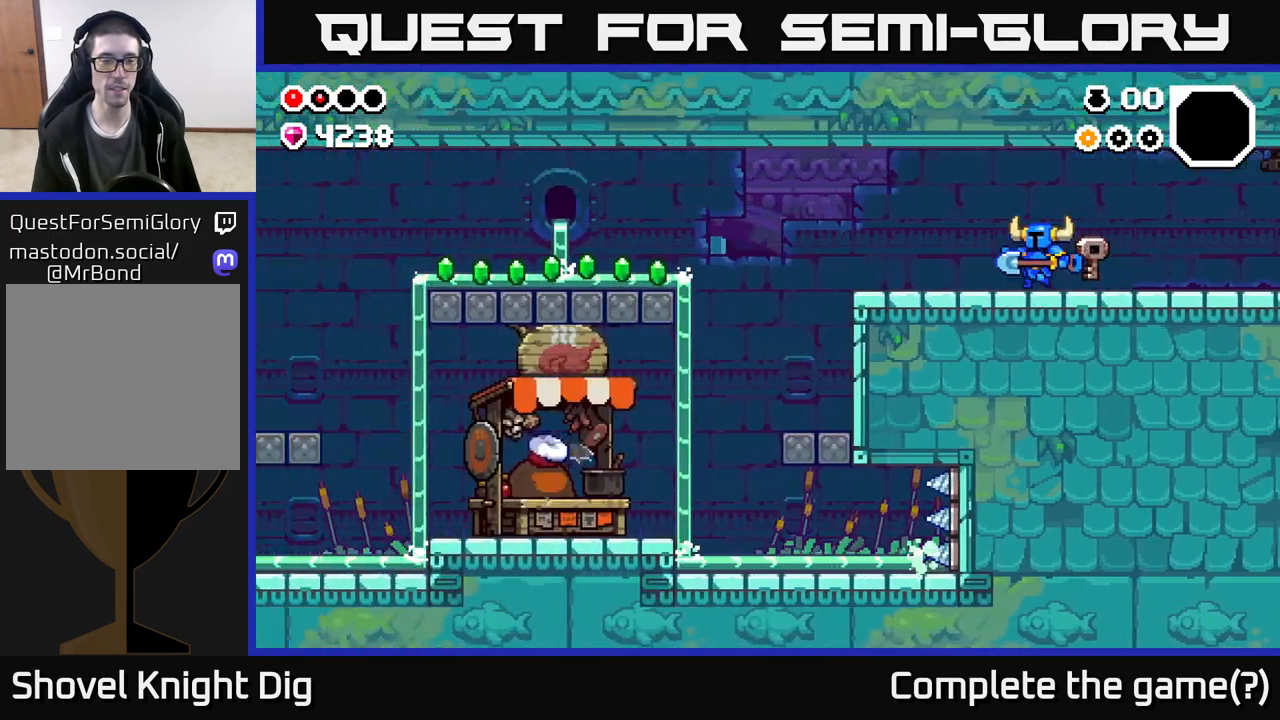
{"buttons": [], "left_stick": "left", "right_stick": "center", "events": []}
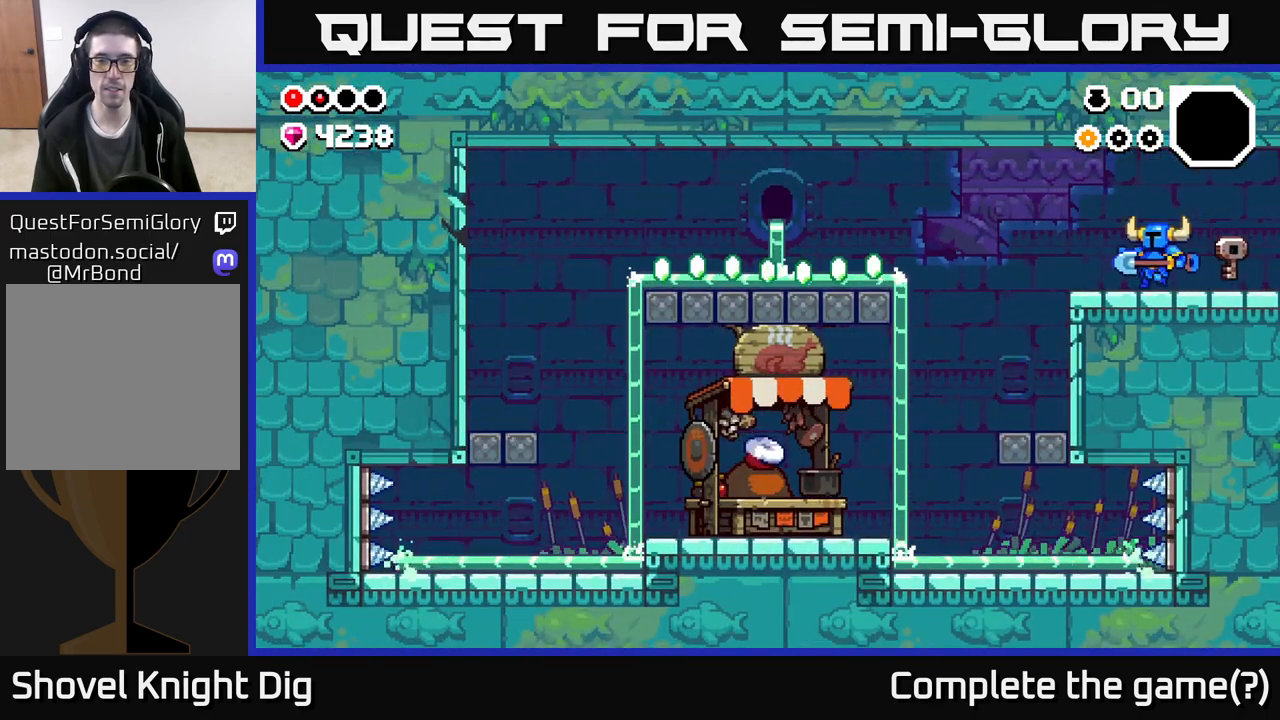
{"buttons": [], "left_stick": "left", "right_stick": "center", "events": [[350, "A", "down"], [450, "A", "up"]]}
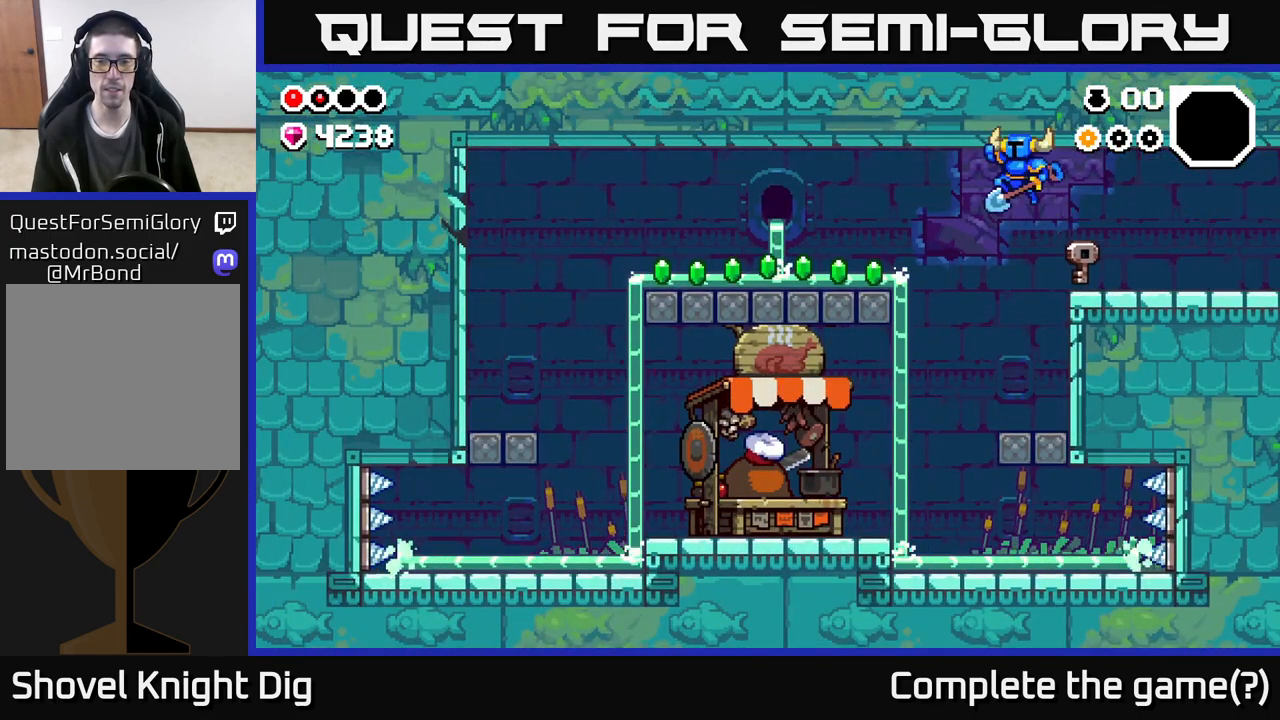
{"buttons": [], "left_stick": "left", "right_stick": "center", "events": [[117, "left_stick", "center"], [417, "left_stick", "left"]]}
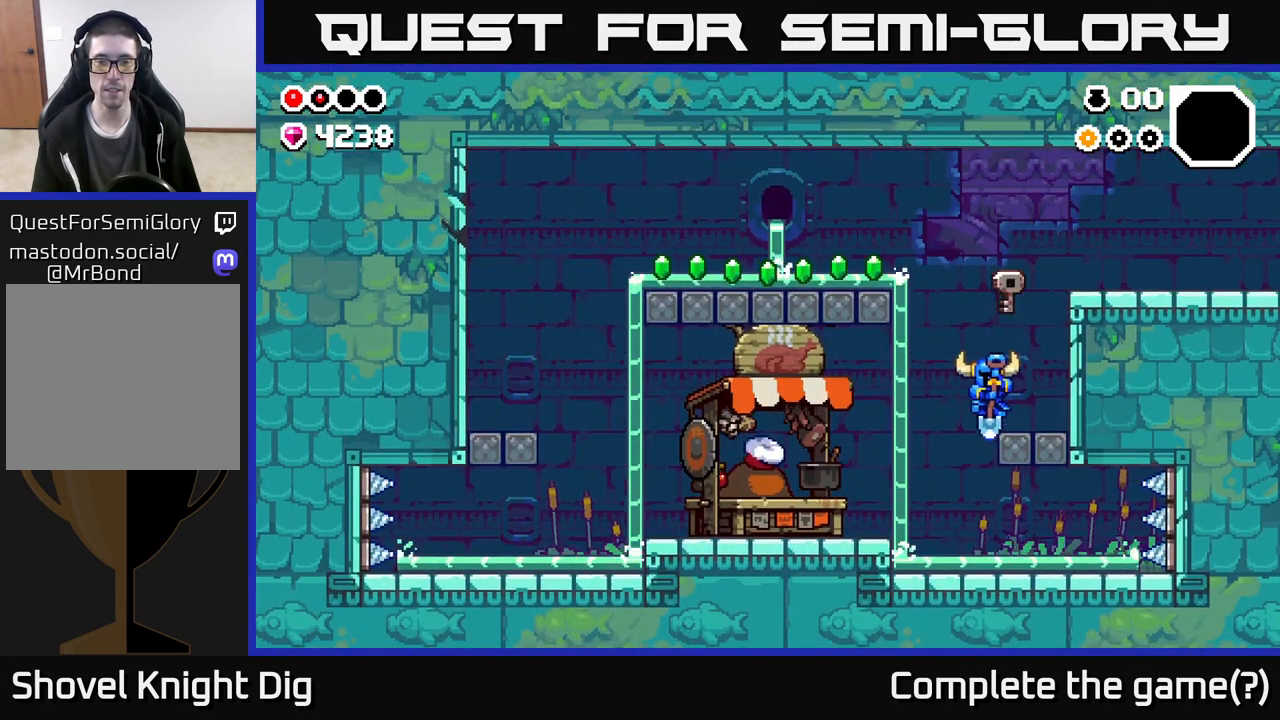
{"buttons": [], "left_stick": "left", "right_stick": "center", "events": [[33, "A", "down"], [433, "A", "up"]]}
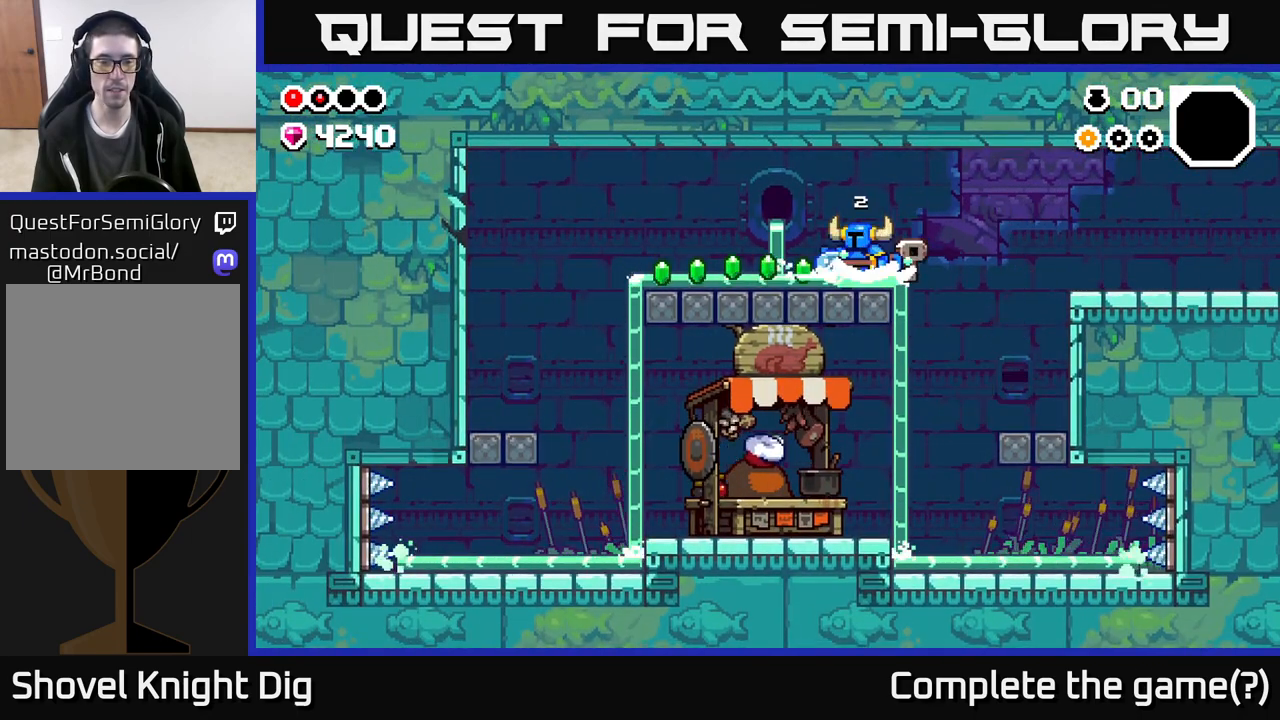
{"buttons": [], "left_stick": "left", "right_stick": "center", "events": []}
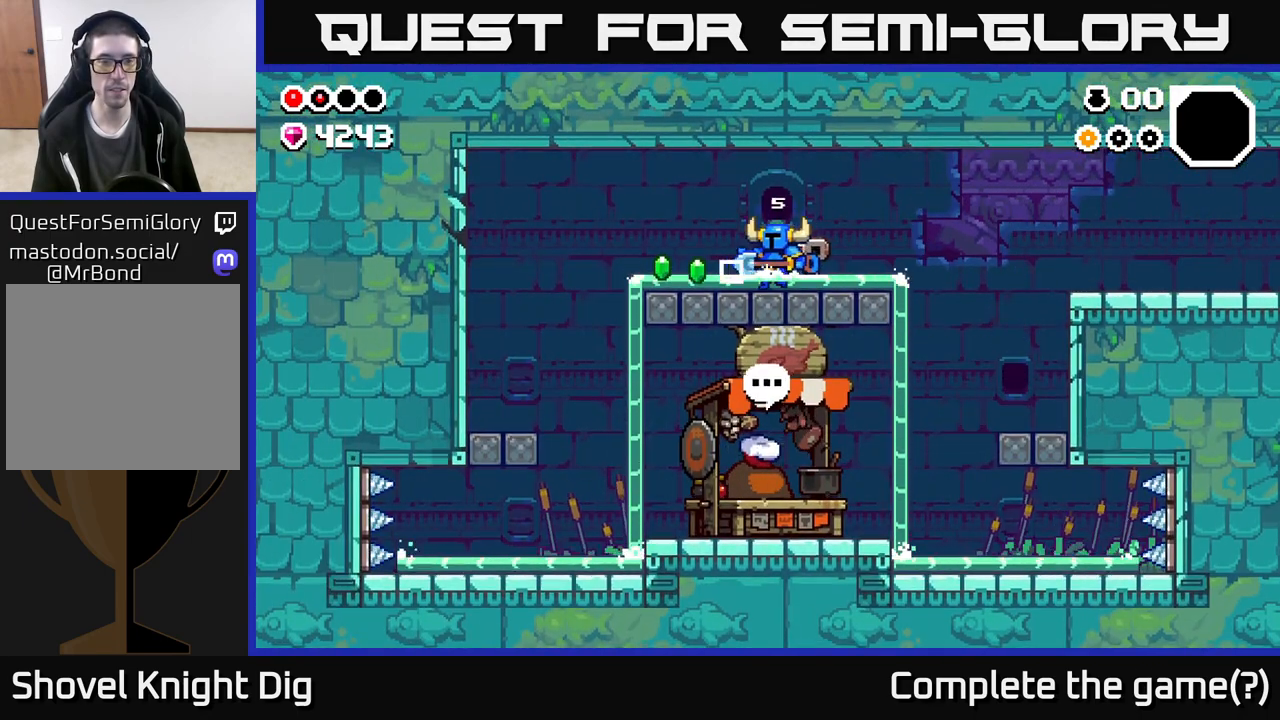
{"buttons": ["A"], "left_stick": "left", "right_stick": "center", "events": [[483, "A", "down"]]}
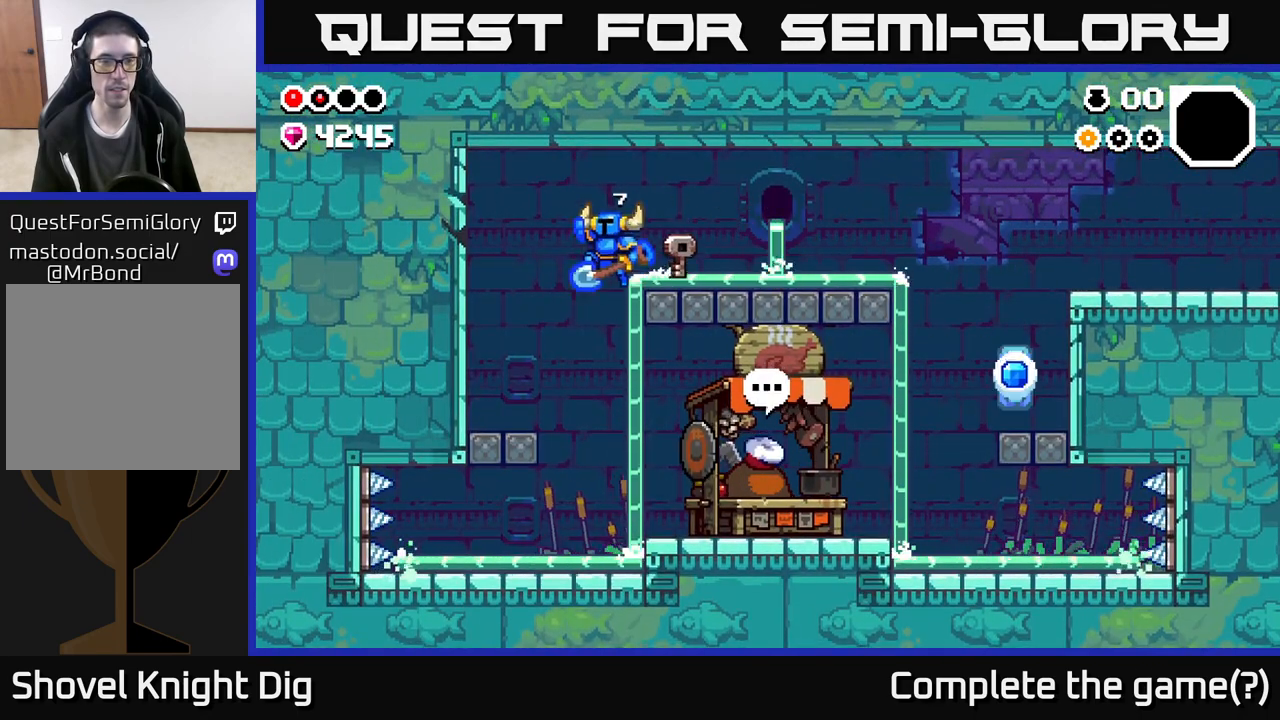
{"buttons": ["X"], "left_stick": "left", "right_stick": "center", "events": [[83, "A", "up"], [200, "X", "down"], [317, "X", "up"], [450, "X", "down"]]}
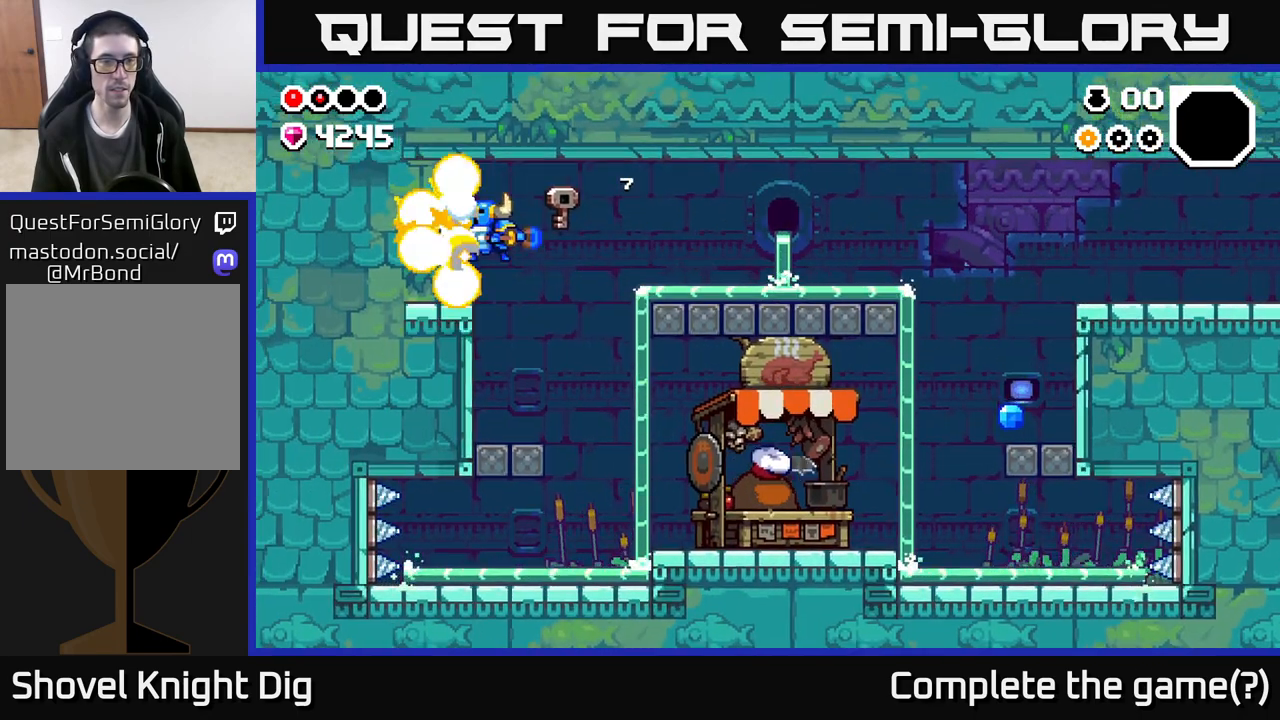
{"buttons": [], "left_stick": "center", "right_stick": "center", "events": [[67, "A", "down"], [67, "X", "up"], [133, "left_stick", "center"], [183, "A", "up"], [267, "left_stick", "left"], [383, "left_stick", "center"]]}
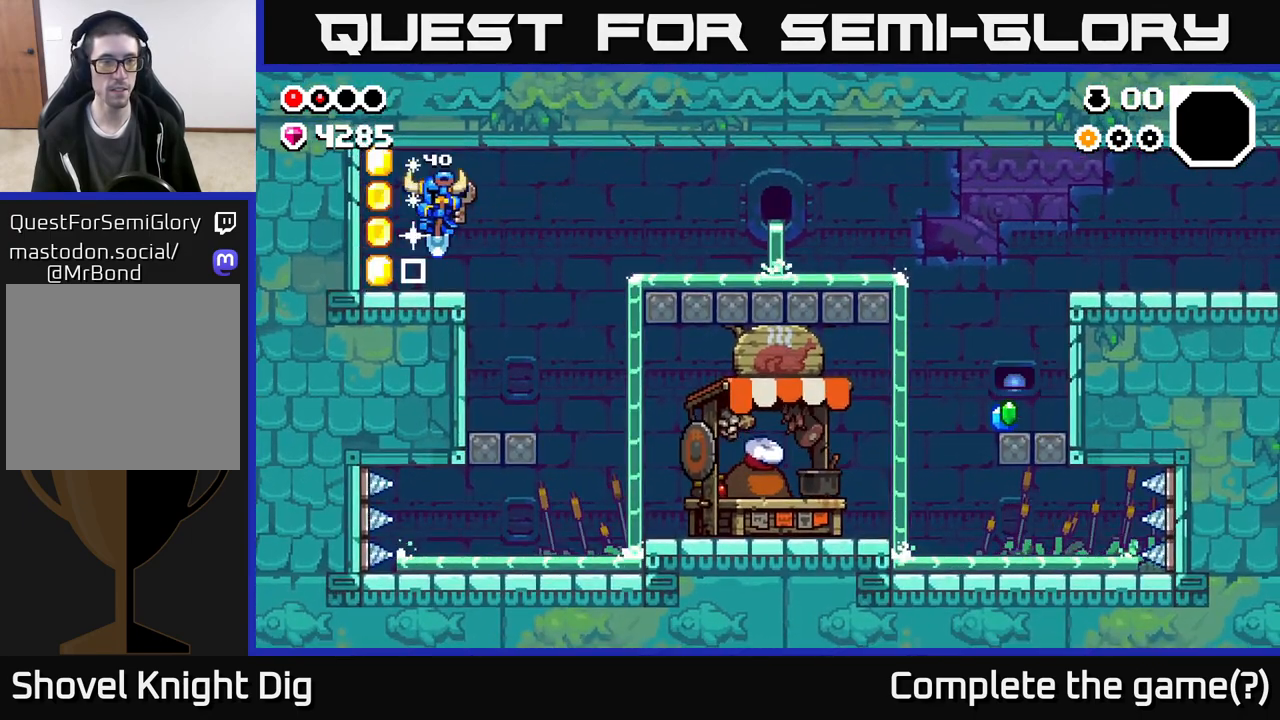
{"buttons": [], "left_stick": "right", "right_stick": "center", "events": [[117, "left_stick", "left"], [283, "A", "down"], [400, "A", "up"], [450, "left_stick", "right"]]}
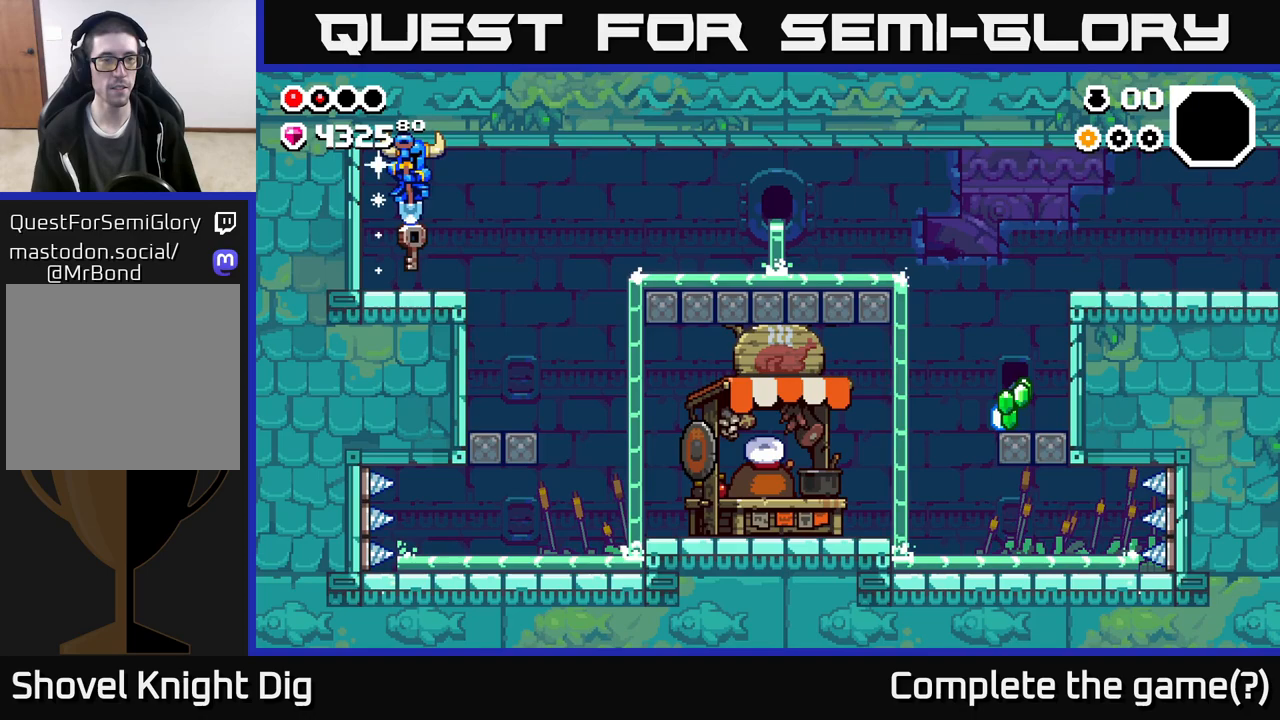
{"buttons": [], "left_stick": "right", "right_stick": "center", "events": []}
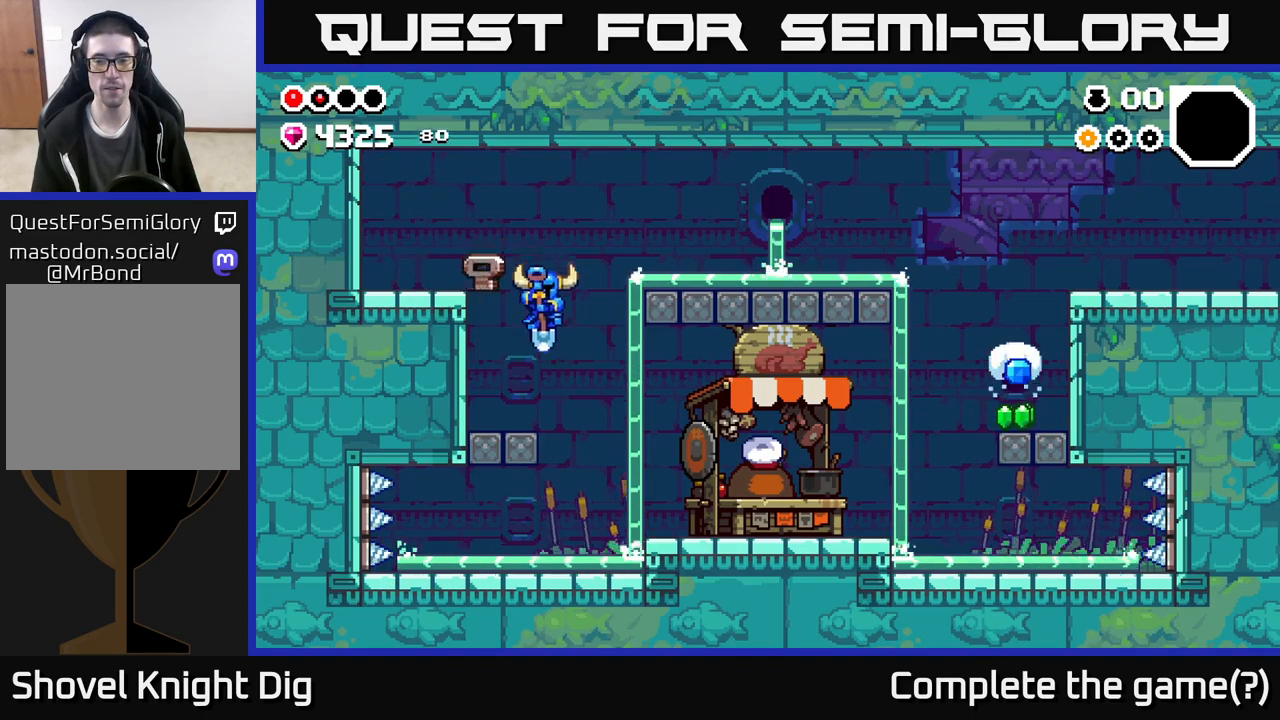
{"buttons": [], "left_stick": "right", "right_stick": "center", "events": []}
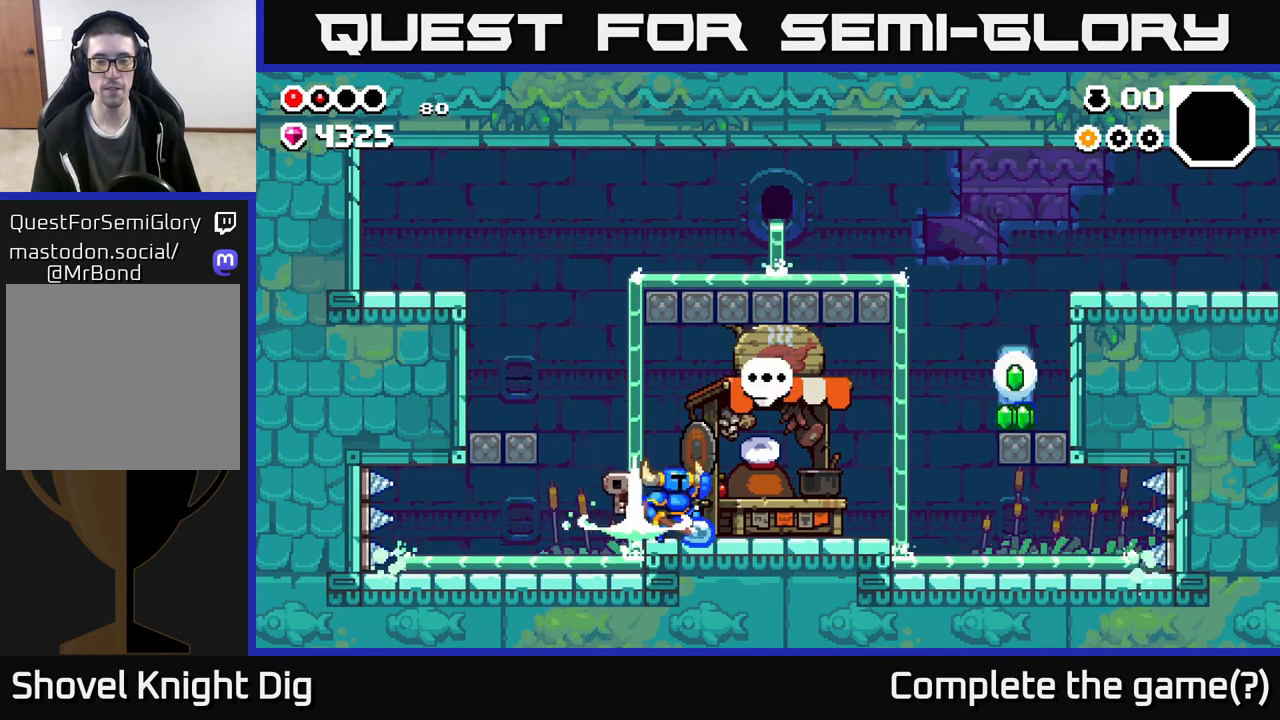
{"buttons": [], "left_stick": "right", "right_stick": "center", "events": [[17, "A", "down"], [100, "A", "up"]]}
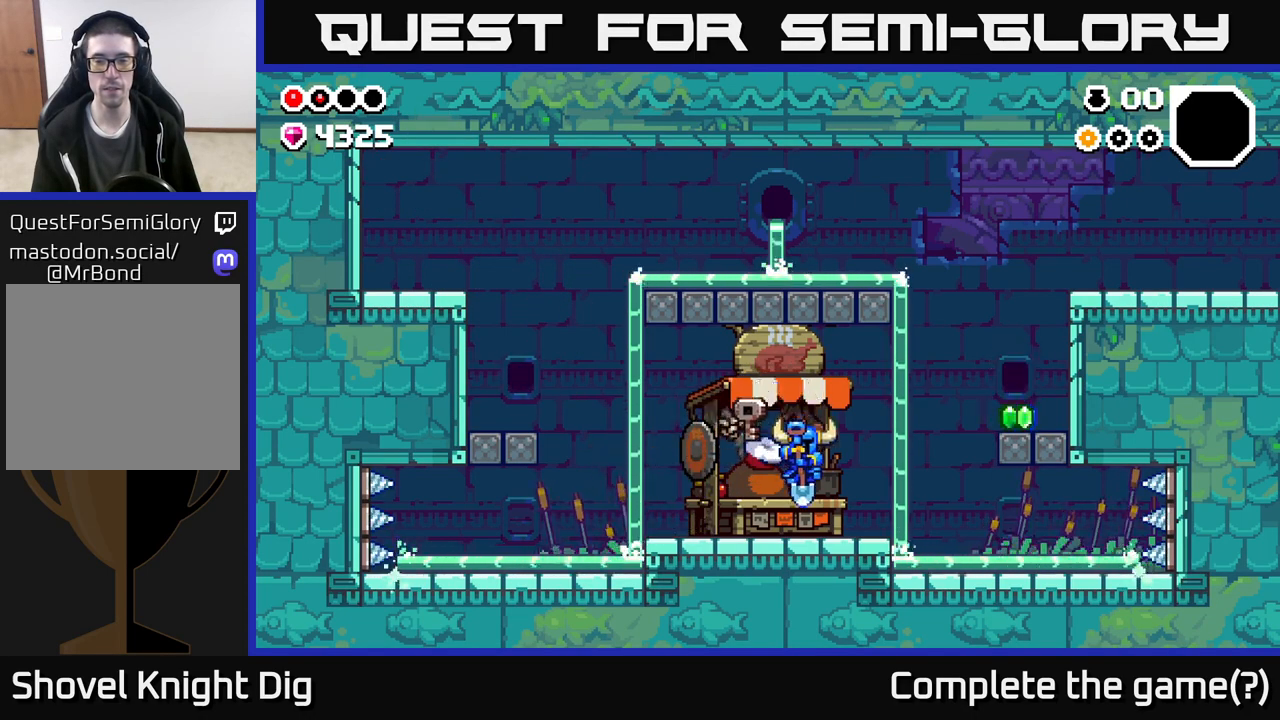
{"buttons": ["A"], "left_stick": "right", "right_stick": "center", "events": [[283, "A", "down"]]}